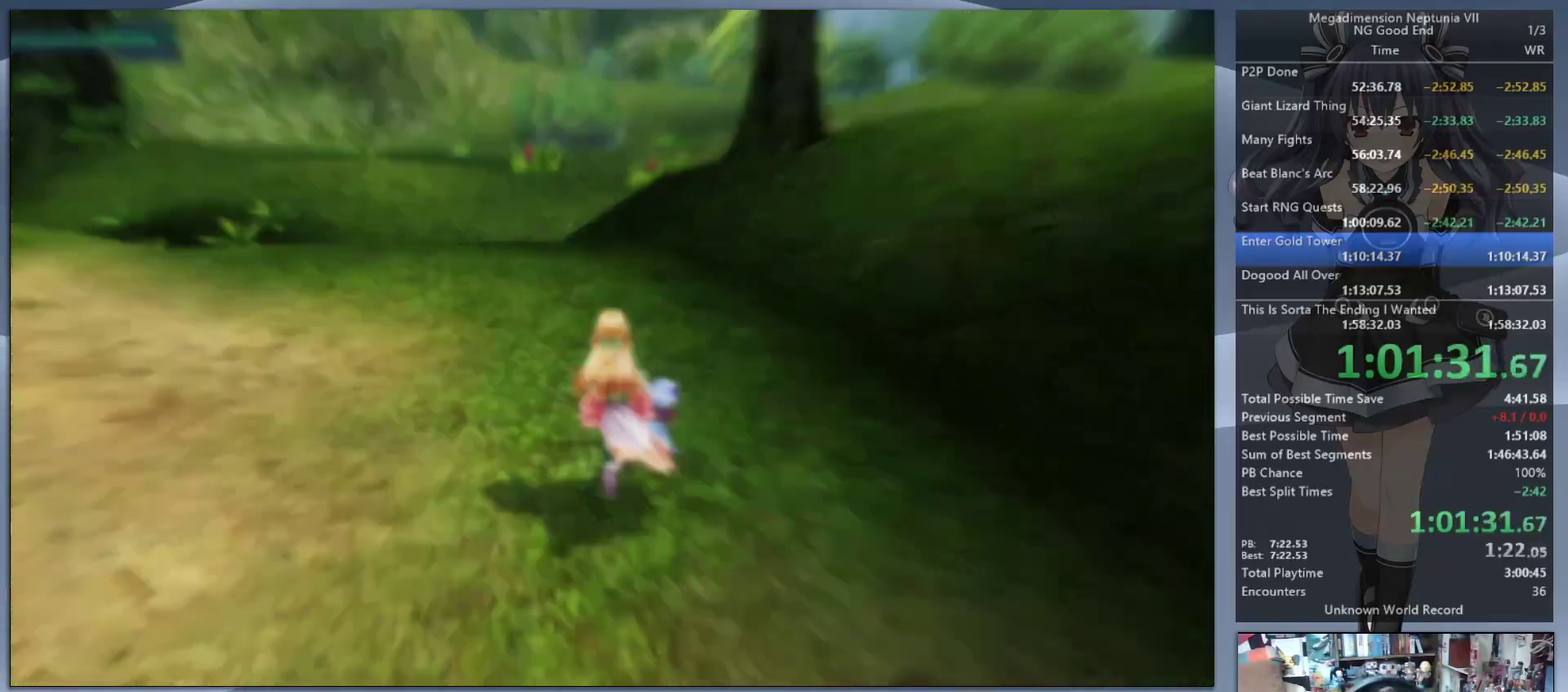
Gameplay with a controller (PlayStation layout); each line is a JSON object with the inputs held at the frame after it. "events" lists button and stick changes between this image and that frame as [ms after this image, input, new state], when the widget could be followed in between. Not read: L3 R3.
{"buttons": ["L2"], "left_stick": "center", "right_stick": "center", "events": [[333, "L2", "down"], [333, "left_stick", "center"]]}
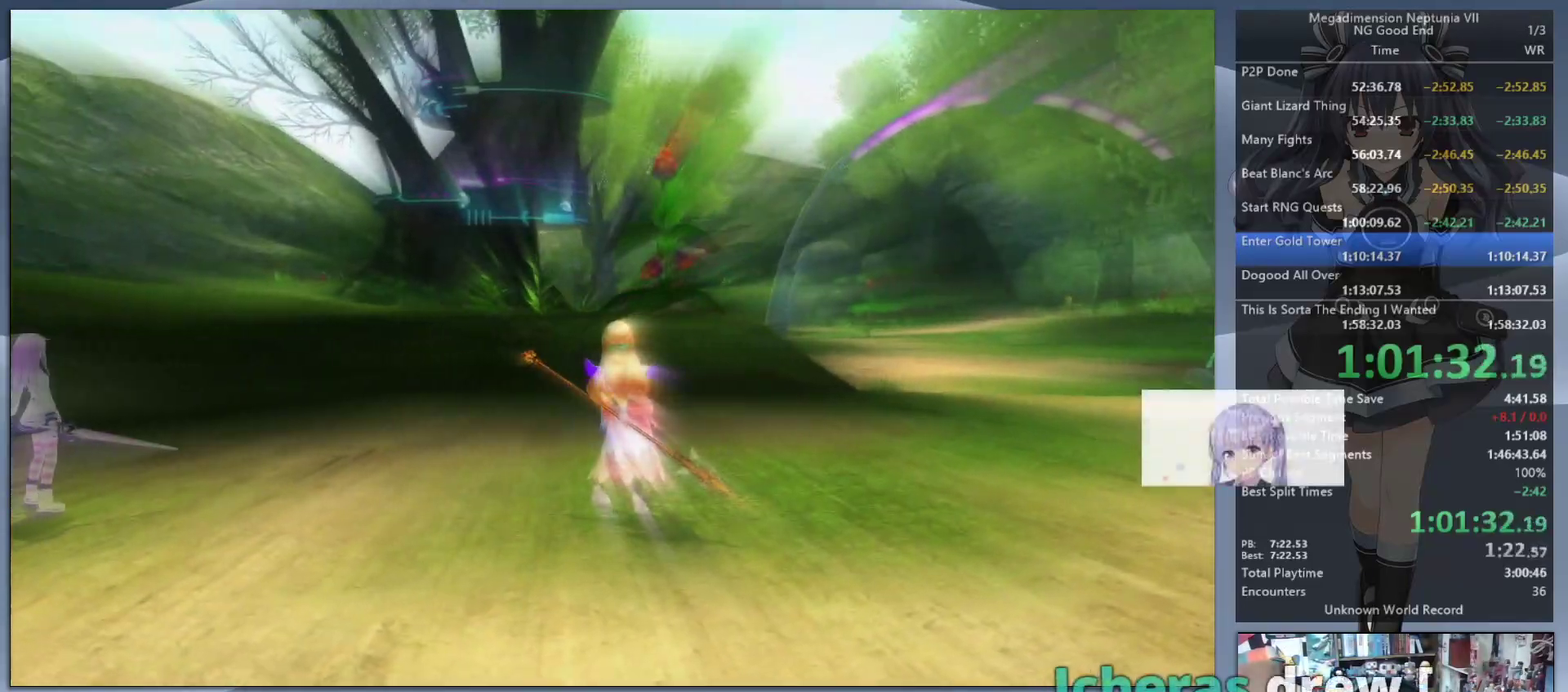
{"buttons": ["L2"], "left_stick": "center", "right_stick": "center", "events": []}
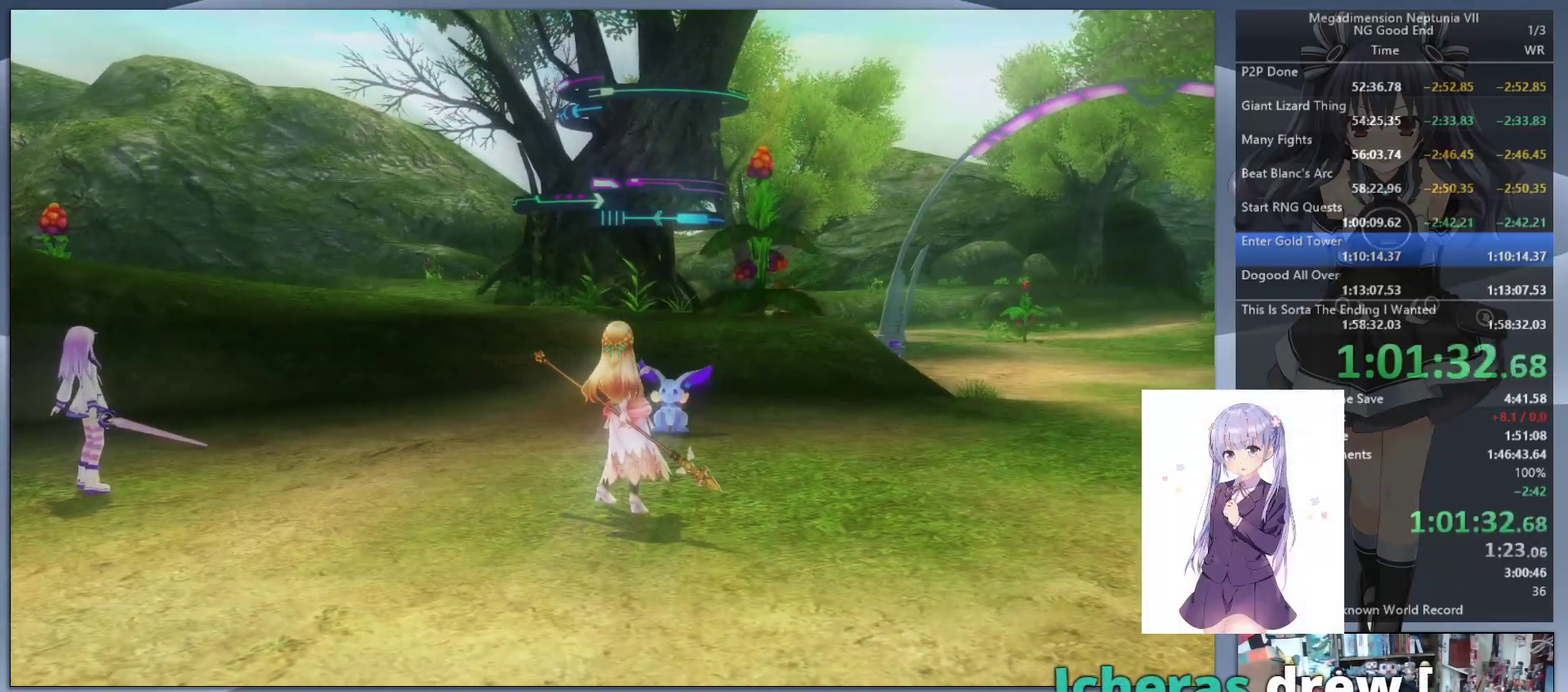
{"buttons": ["L2"], "left_stick": "center", "right_stick": "center", "events": []}
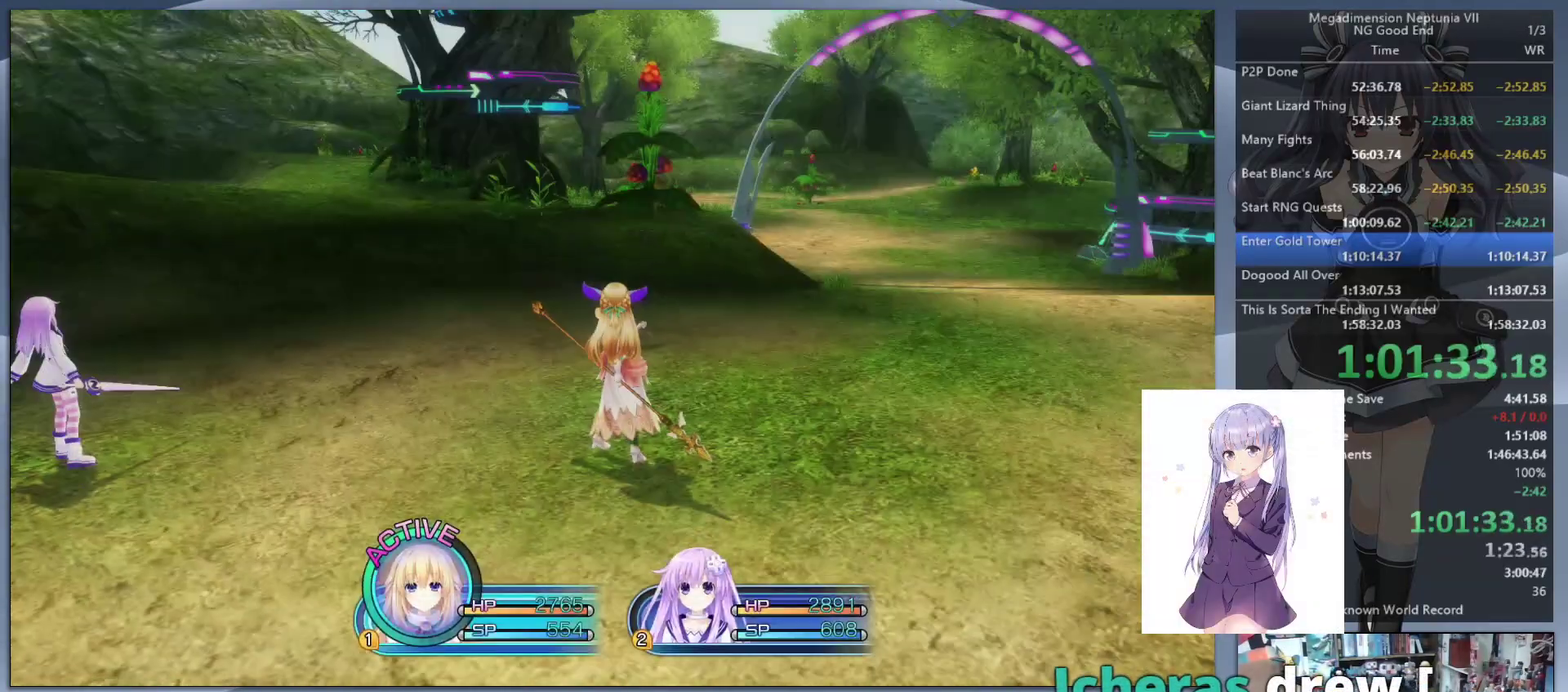
{"buttons": ["CROSS"], "left_stick": "center", "right_stick": "center", "events": [[300, "L2", "up"], [300, "TRIANGLE", "down"], [367, "TRIANGLE", "up"], [433, "CROSS", "down"]]}
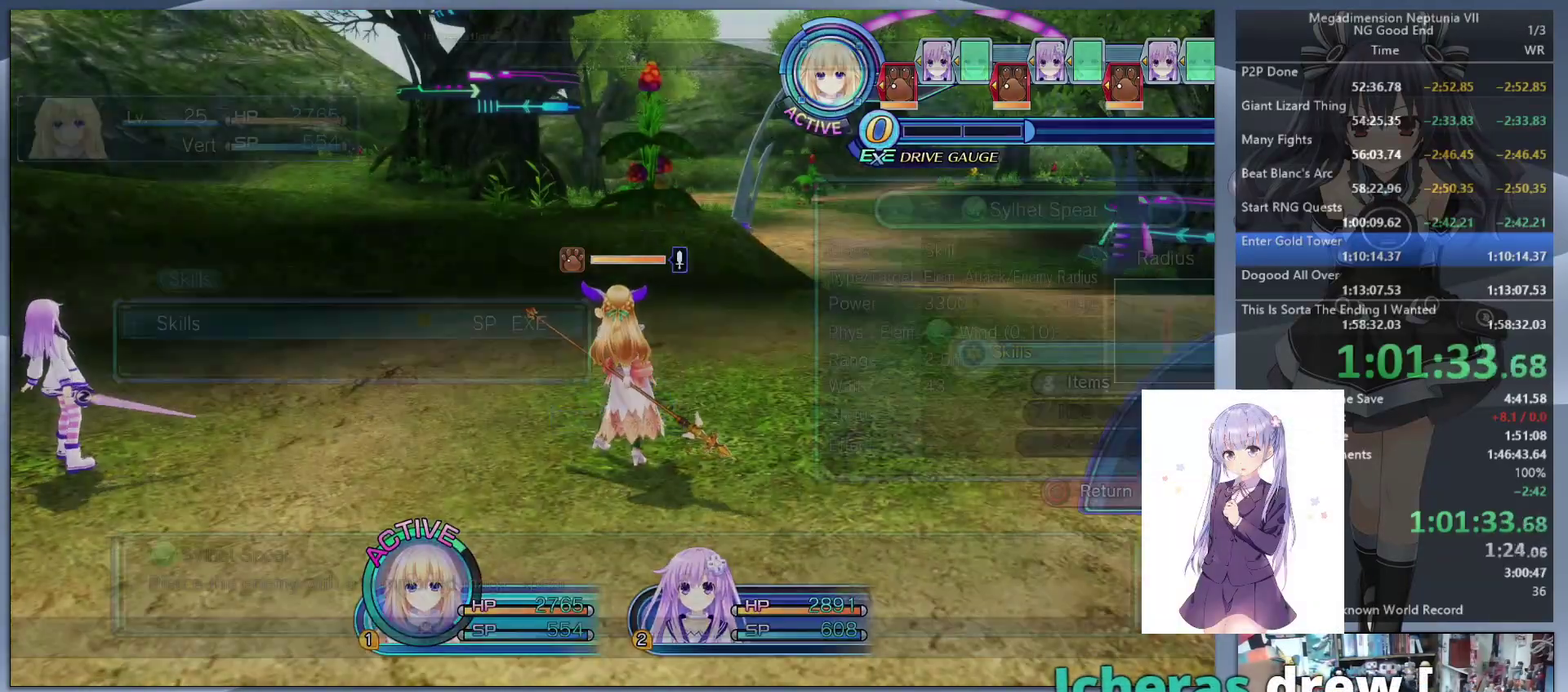
{"buttons": ["L2"], "left_stick": "up", "right_stick": "center", "events": [[167, "CROSS", "up"], [233, "left_stick", "up"], [267, "L2", "down"], [400, "CROSS", "down"], [400, "L2", "up"], [467, "L2", "down"], [500, "CROSS", "up"]]}
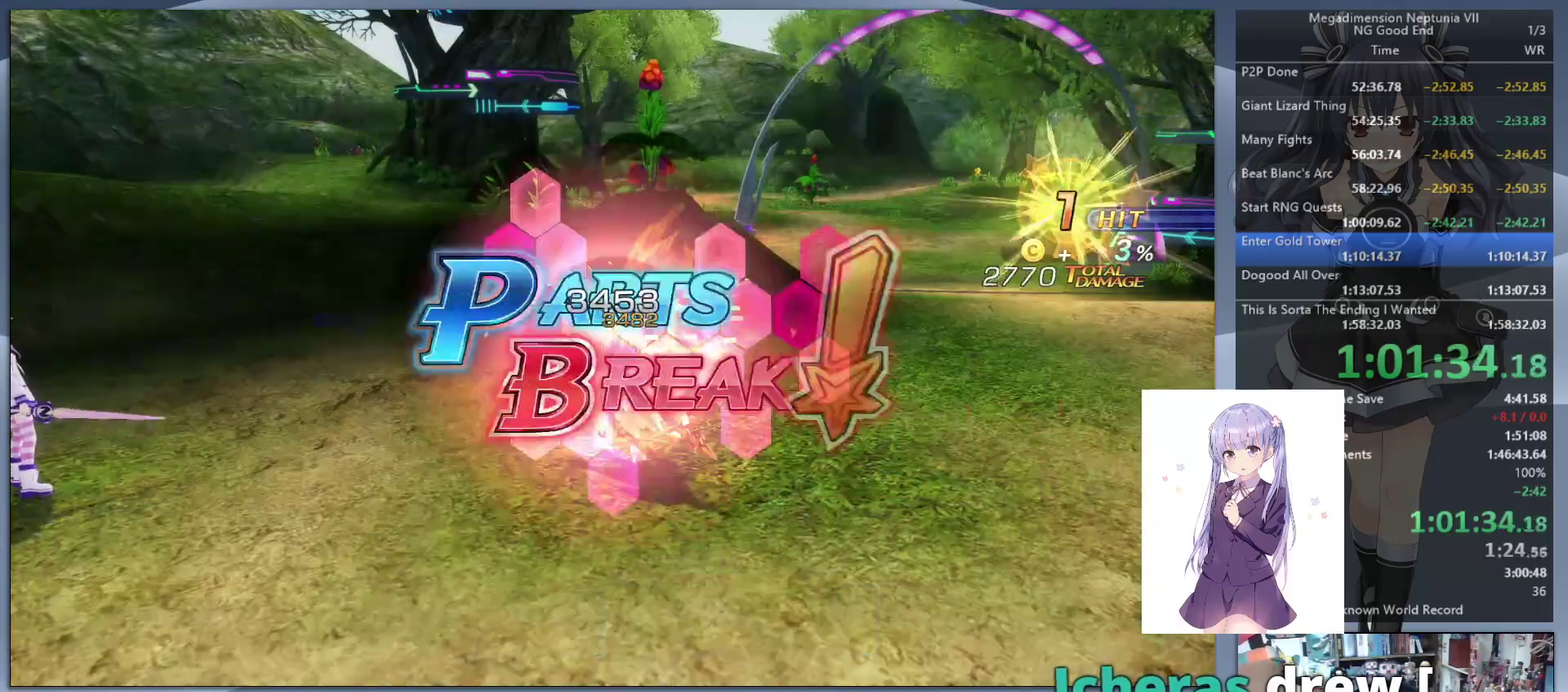
{"buttons": [], "left_stick": "up", "right_stick": "left", "events": [[100, "L2", "up"], [167, "L2", "down"], [267, "L2", "up"], [333, "right_stick", "left"], [367, "L2", "down"], [467, "L2", "up"]]}
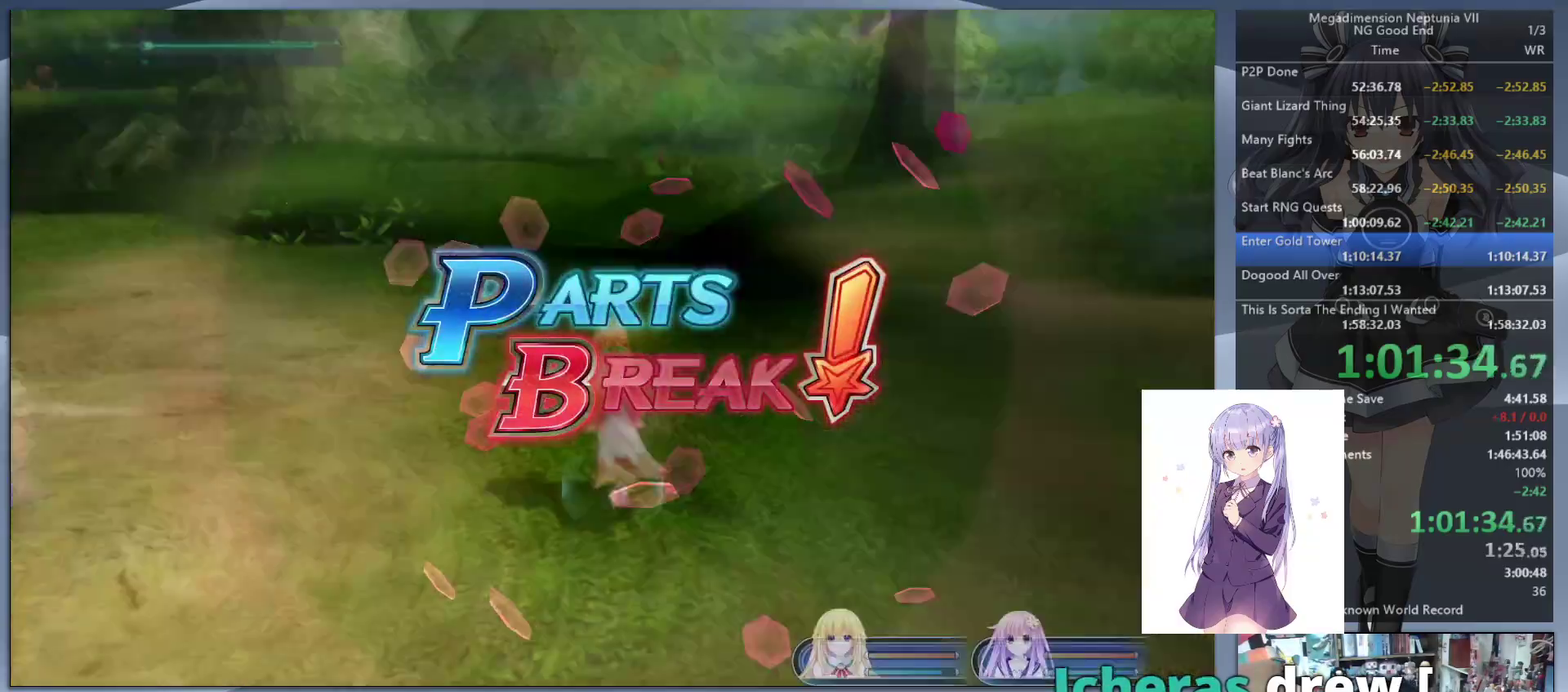
{"buttons": [], "left_stick": "up", "right_stick": "center", "events": [[67, "left_stick", "up-left"], [400, "left_stick", "up"], [433, "right_stick", "center"]]}
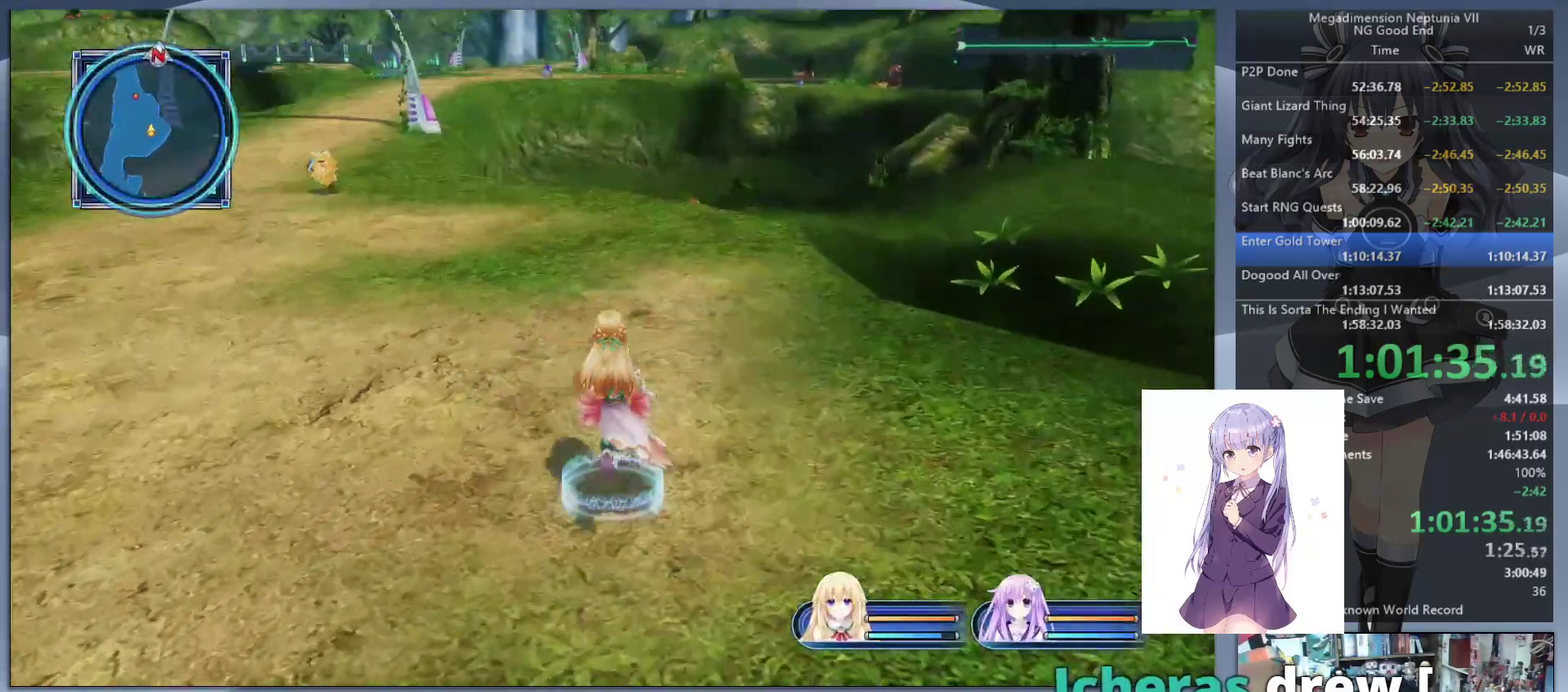
{"buttons": [], "left_stick": "up", "right_stick": "center", "events": [[300, "right_stick", "left"], [400, "right_stick", "center"]]}
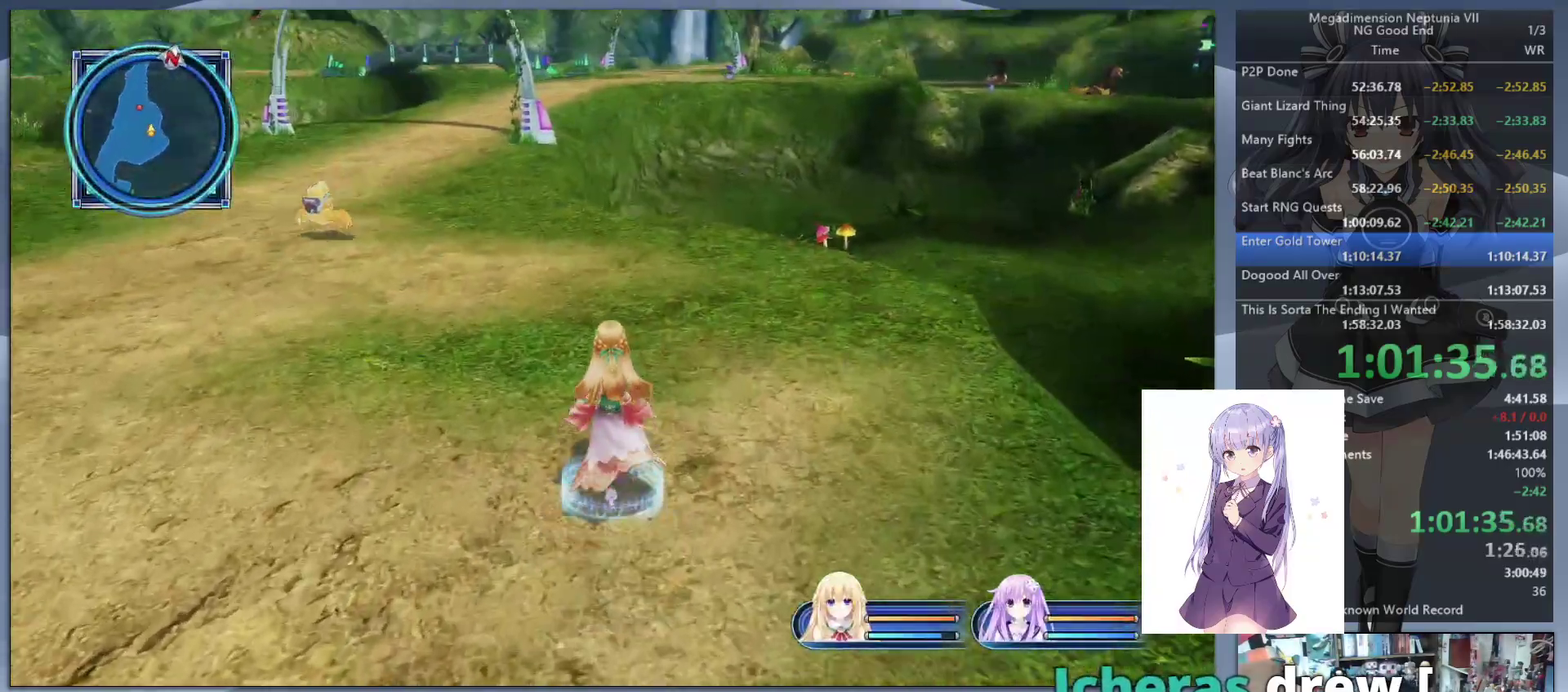
{"buttons": [], "left_stick": "up", "right_stick": "center", "events": []}
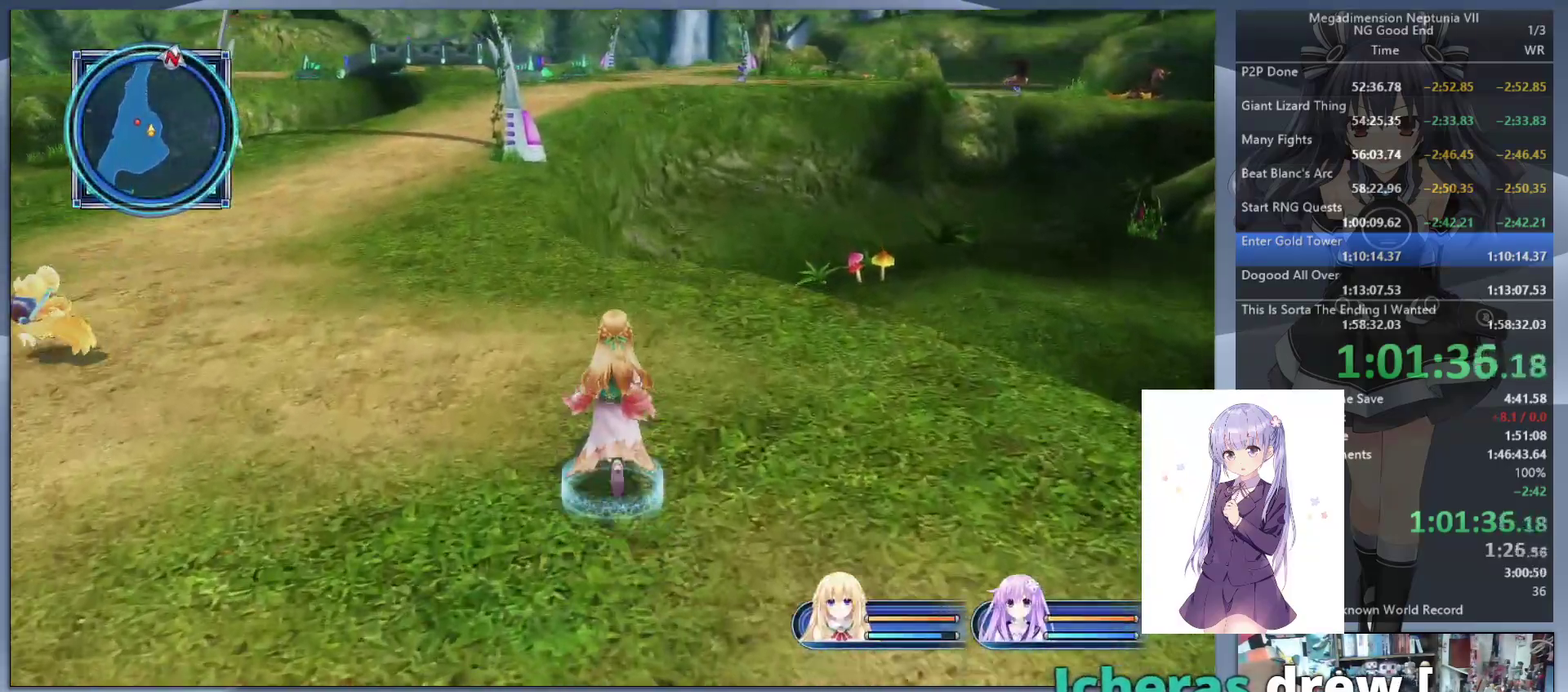
{"buttons": [], "left_stick": "up", "right_stick": "center", "events": [[167, "right_stick", "left"], [467, "right_stick", "center"]]}
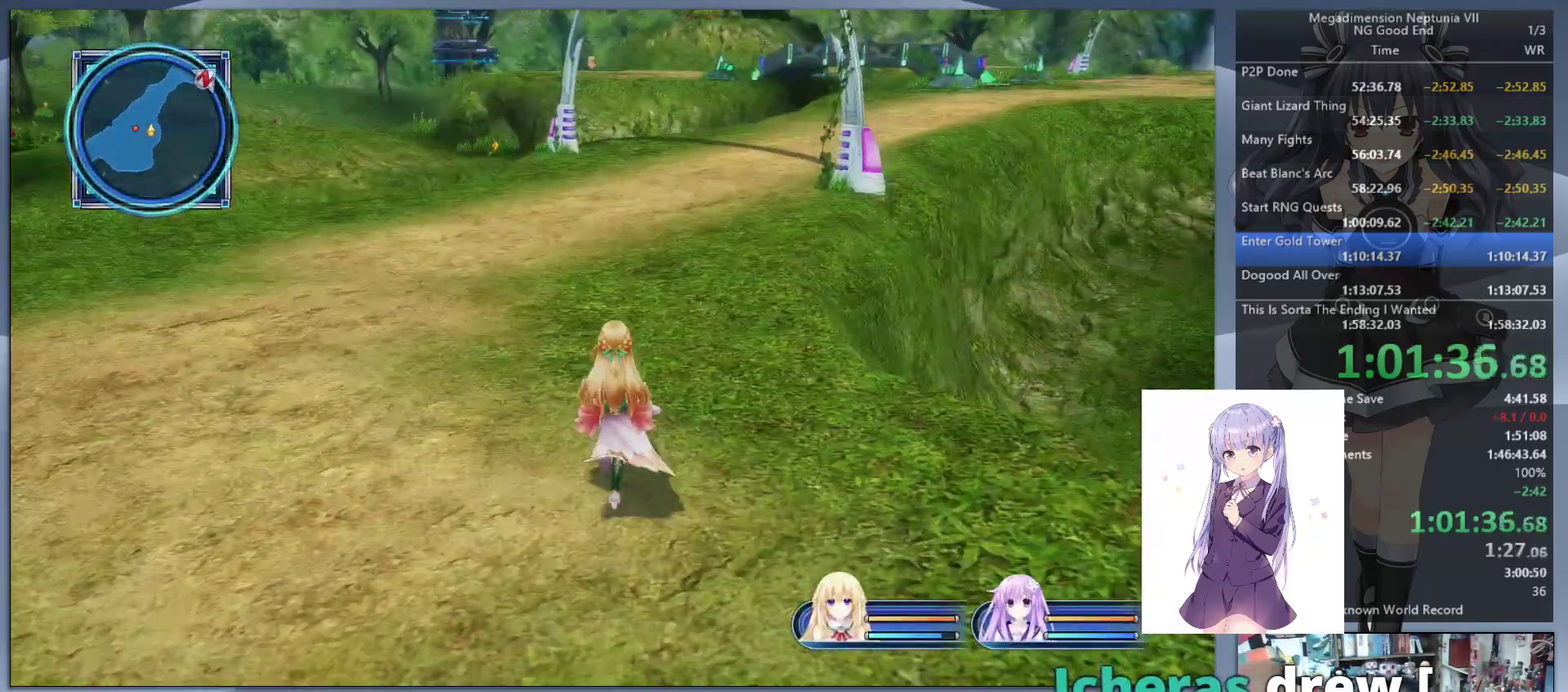
{"buttons": [], "left_stick": "up", "right_stick": "center", "events": [[267, "right_stick", "right"], [367, "right_stick", "center"]]}
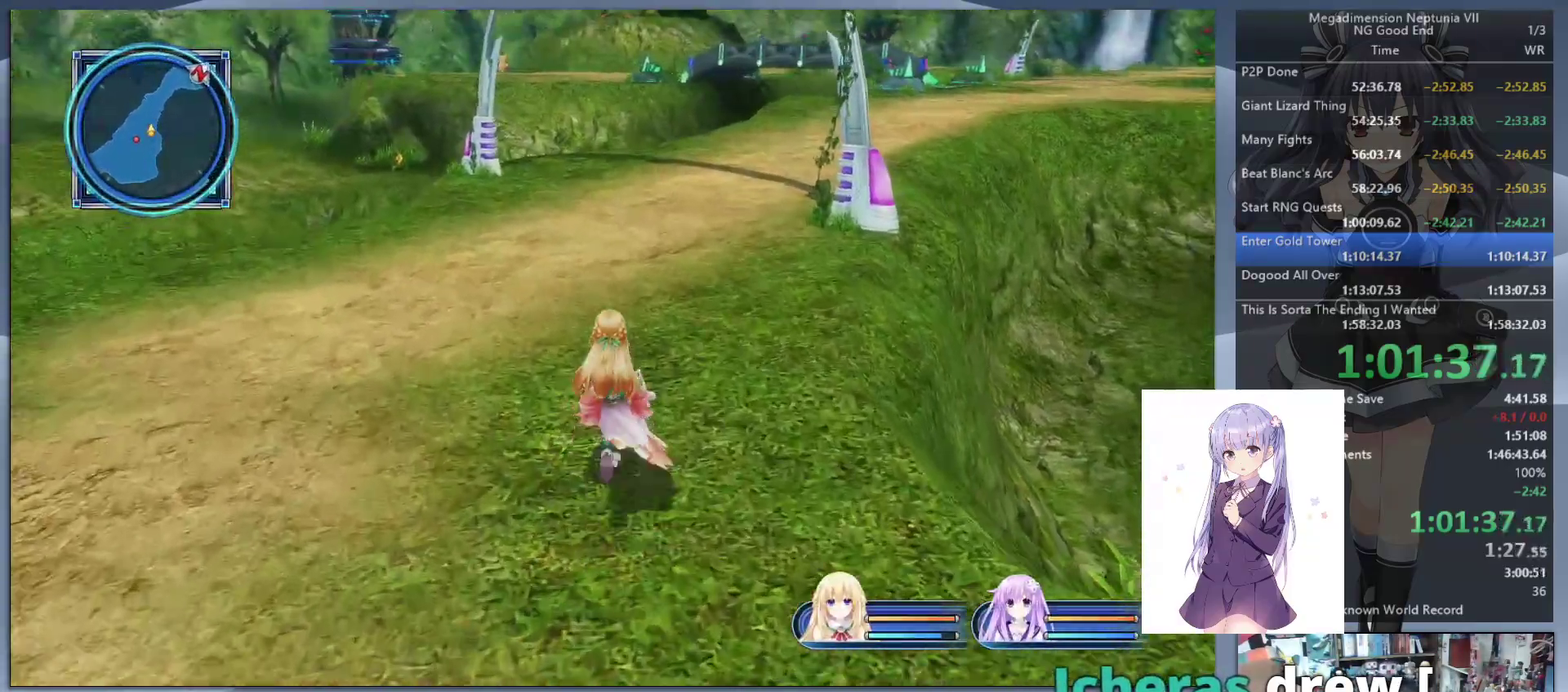
{"buttons": [], "left_stick": "up", "right_stick": "center", "events": []}
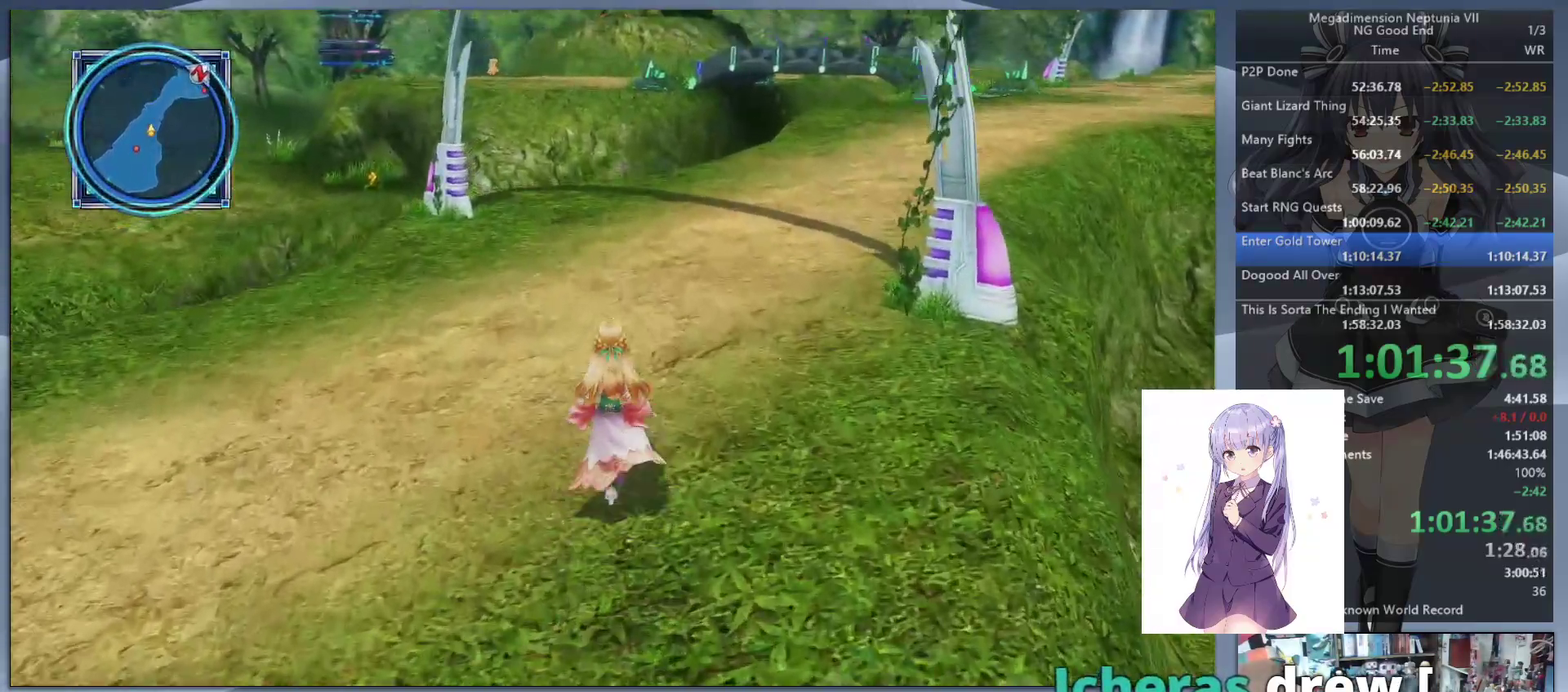
{"buttons": [], "left_stick": "up", "right_stick": "center", "events": [[267, "right_stick", "right"], [367, "right_stick", "center"]]}
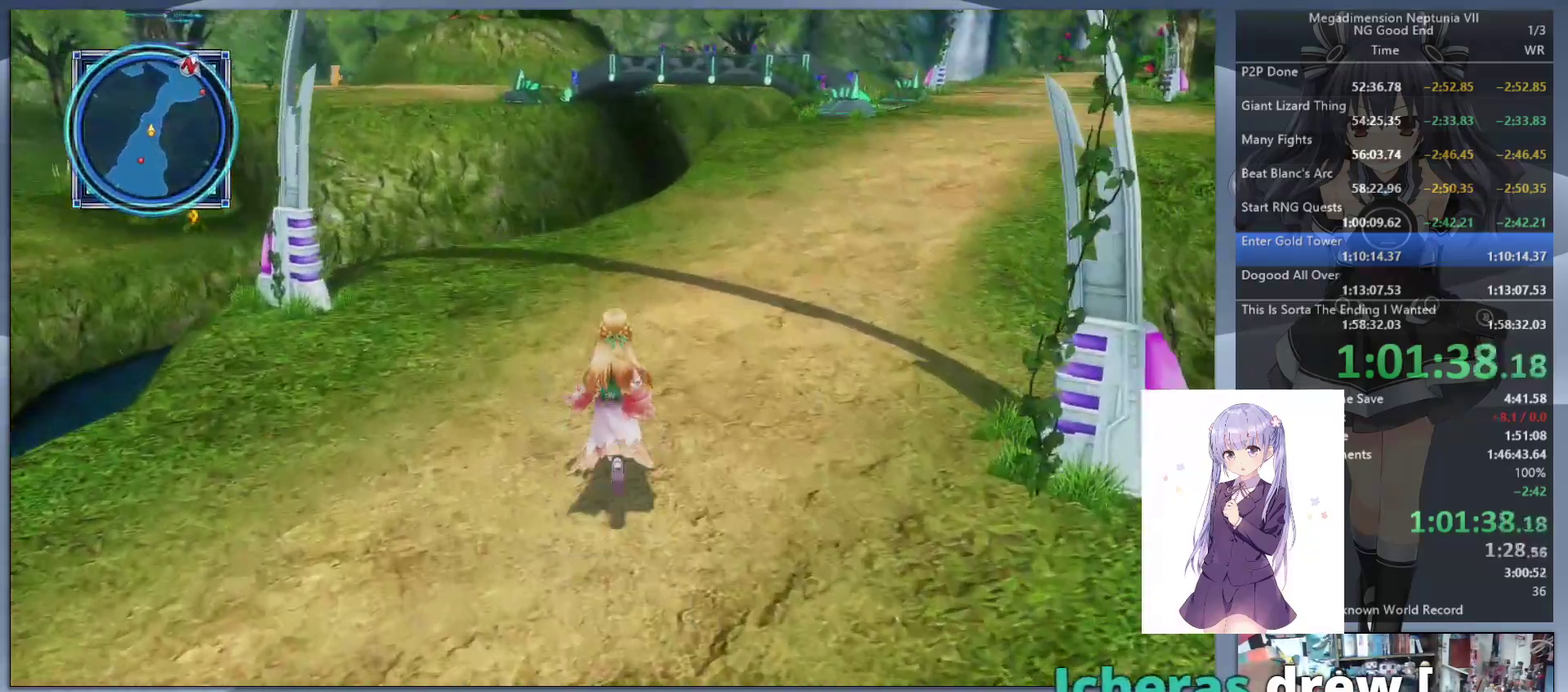
{"buttons": [], "left_stick": "up", "right_stick": "center", "events": [[67, "right_stick", "right"], [400, "right_stick", "center"]]}
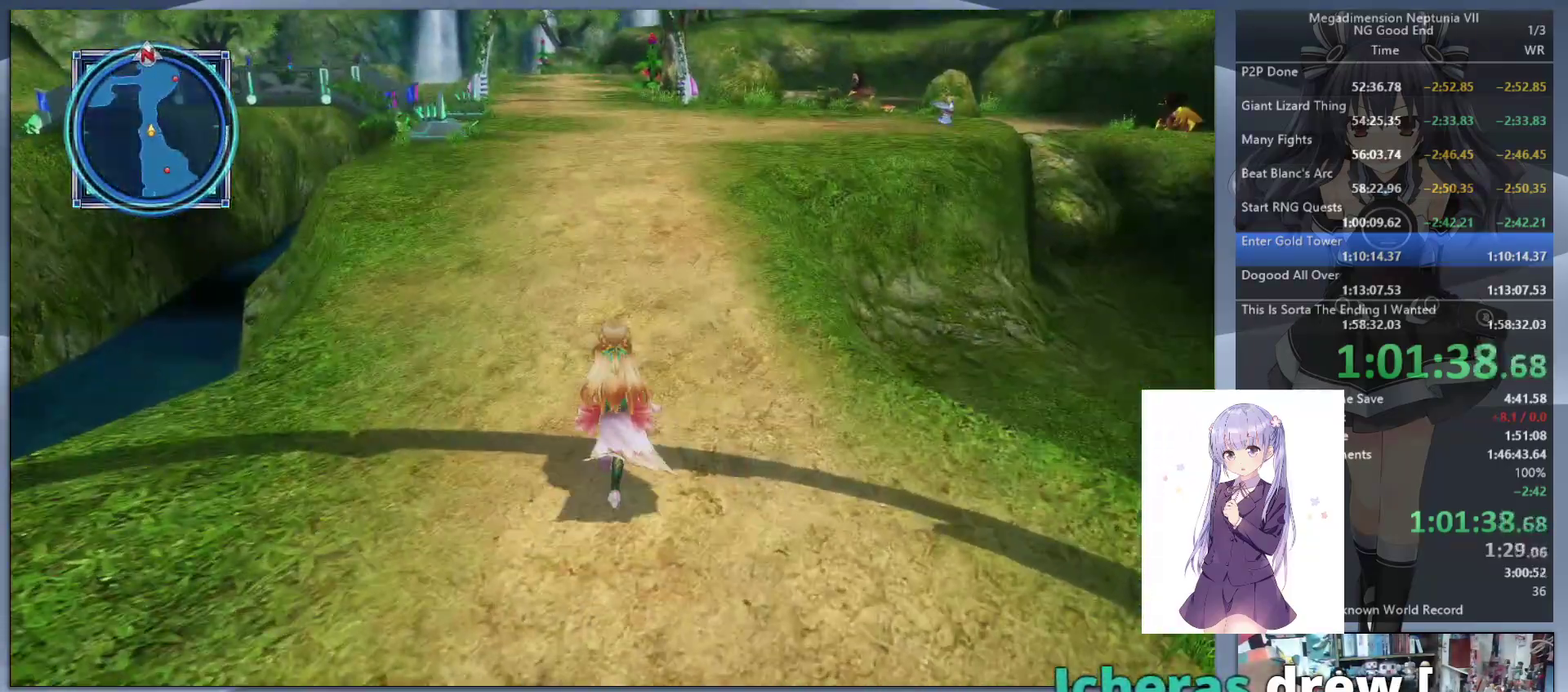
{"buttons": [], "left_stick": "up", "right_stick": "center", "events": []}
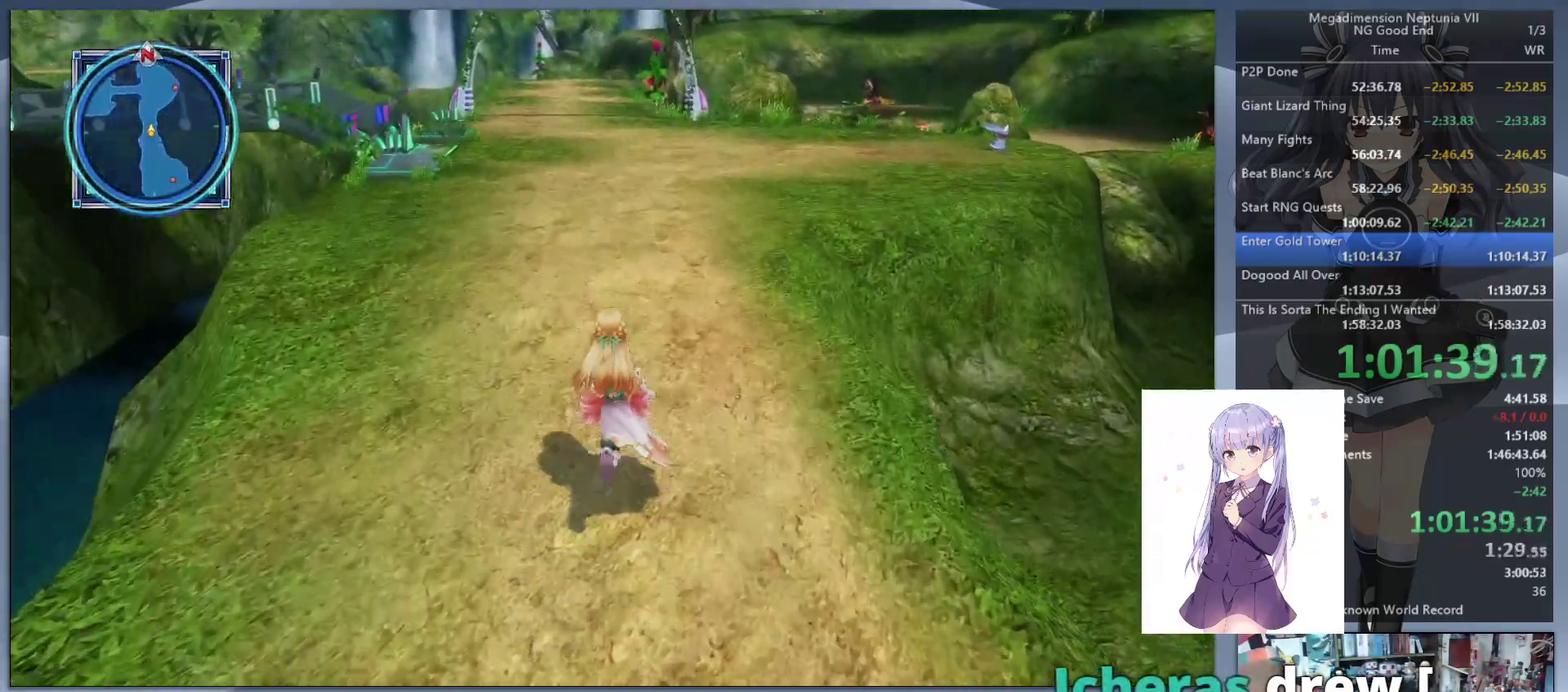
{"buttons": [], "left_stick": "up", "right_stick": "center", "events": []}
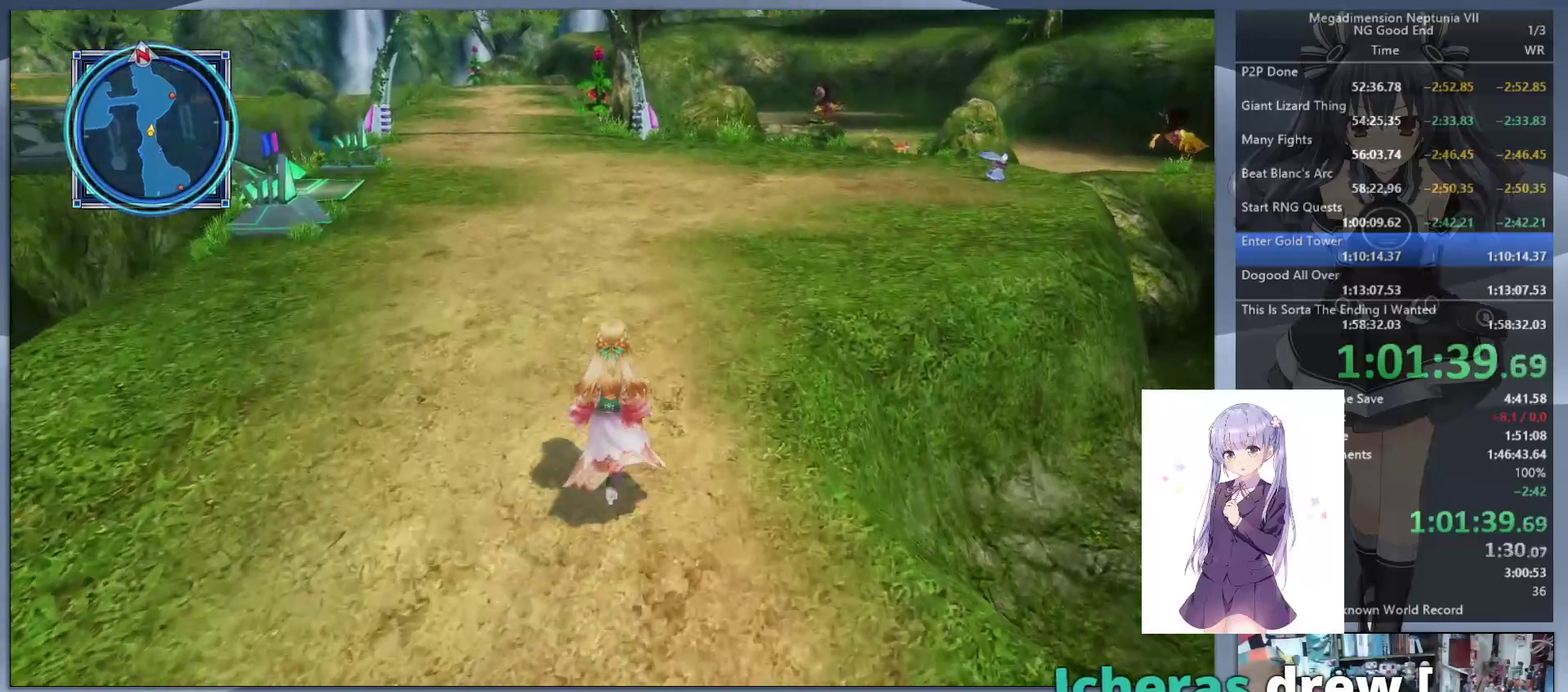
{"buttons": [], "left_stick": "up", "right_stick": "center", "events": []}
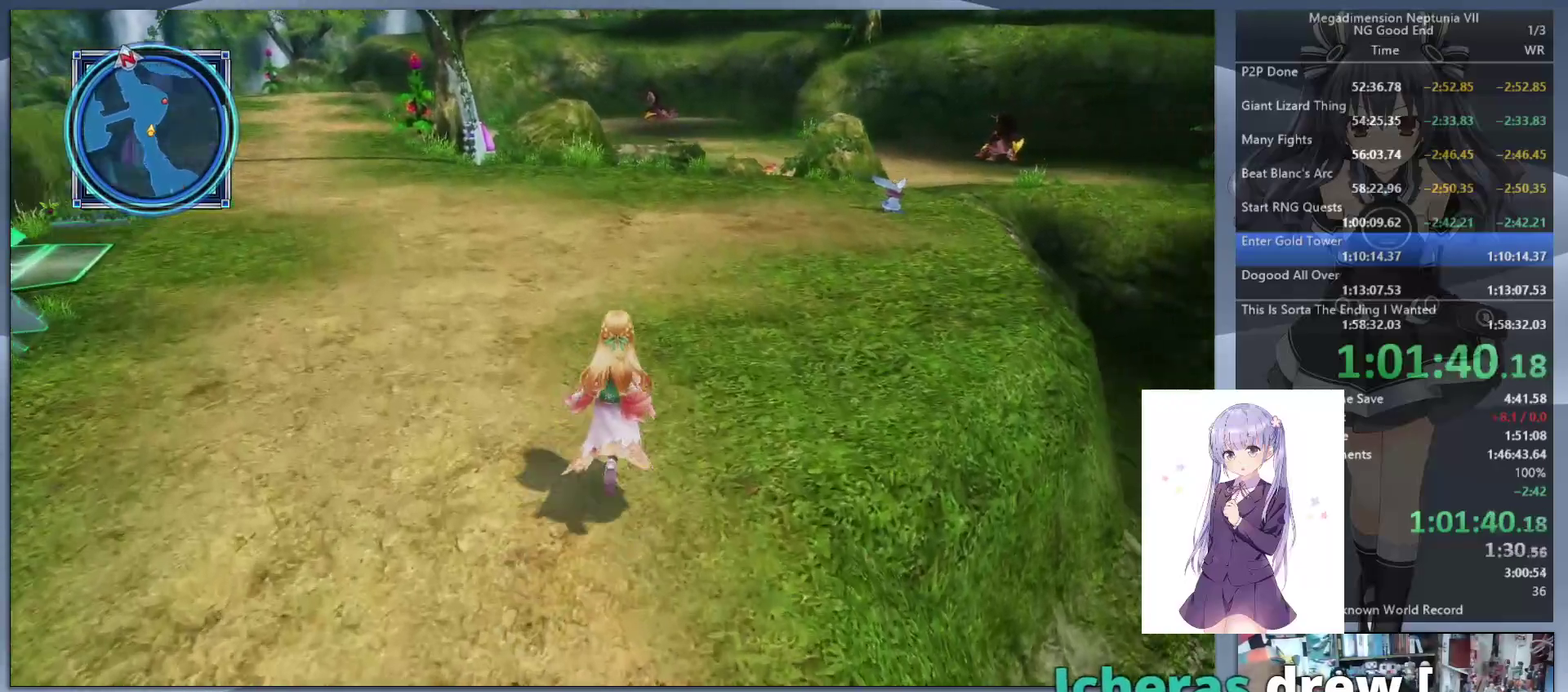
{"buttons": [], "left_stick": "up", "right_stick": "center", "events": []}
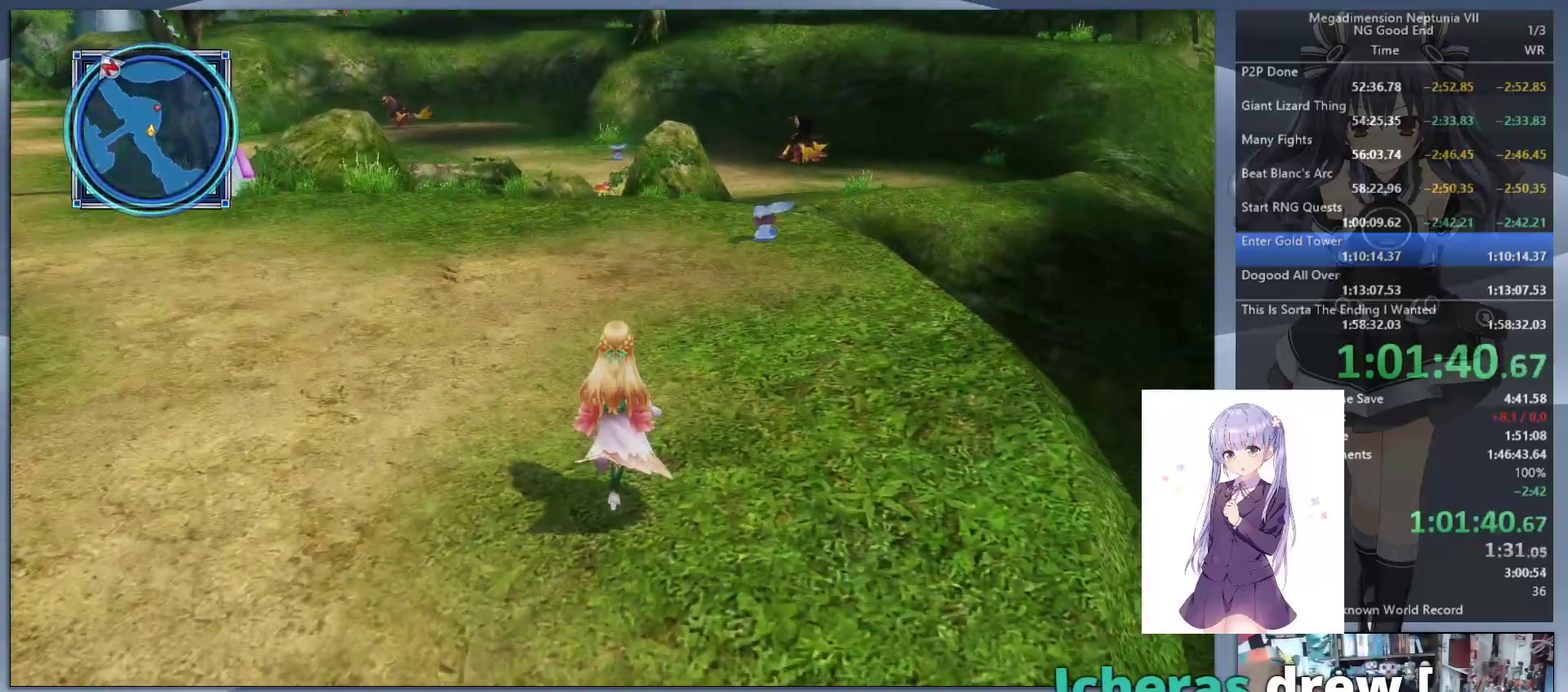
{"buttons": [], "left_stick": "up", "right_stick": "center", "events": []}
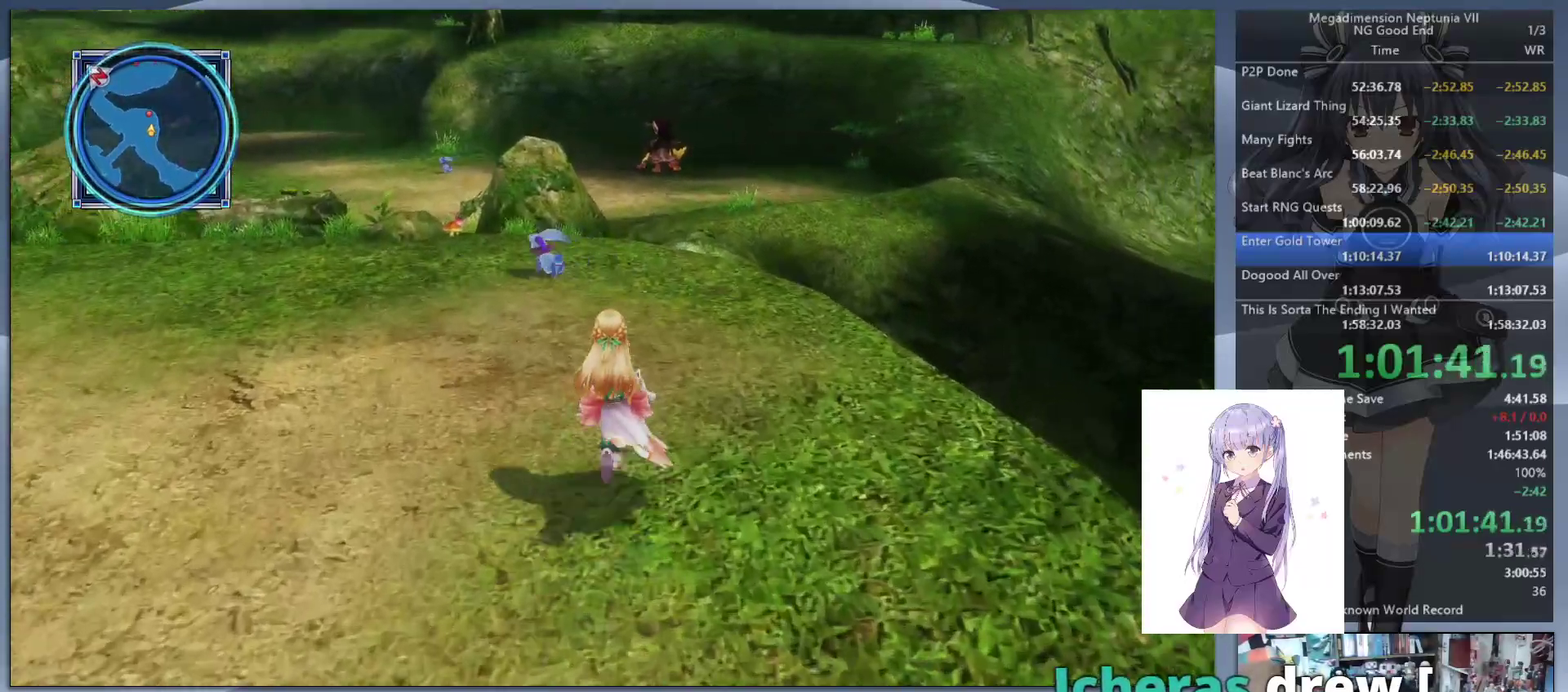
{"buttons": [], "left_stick": "up", "right_stick": "center", "events": []}
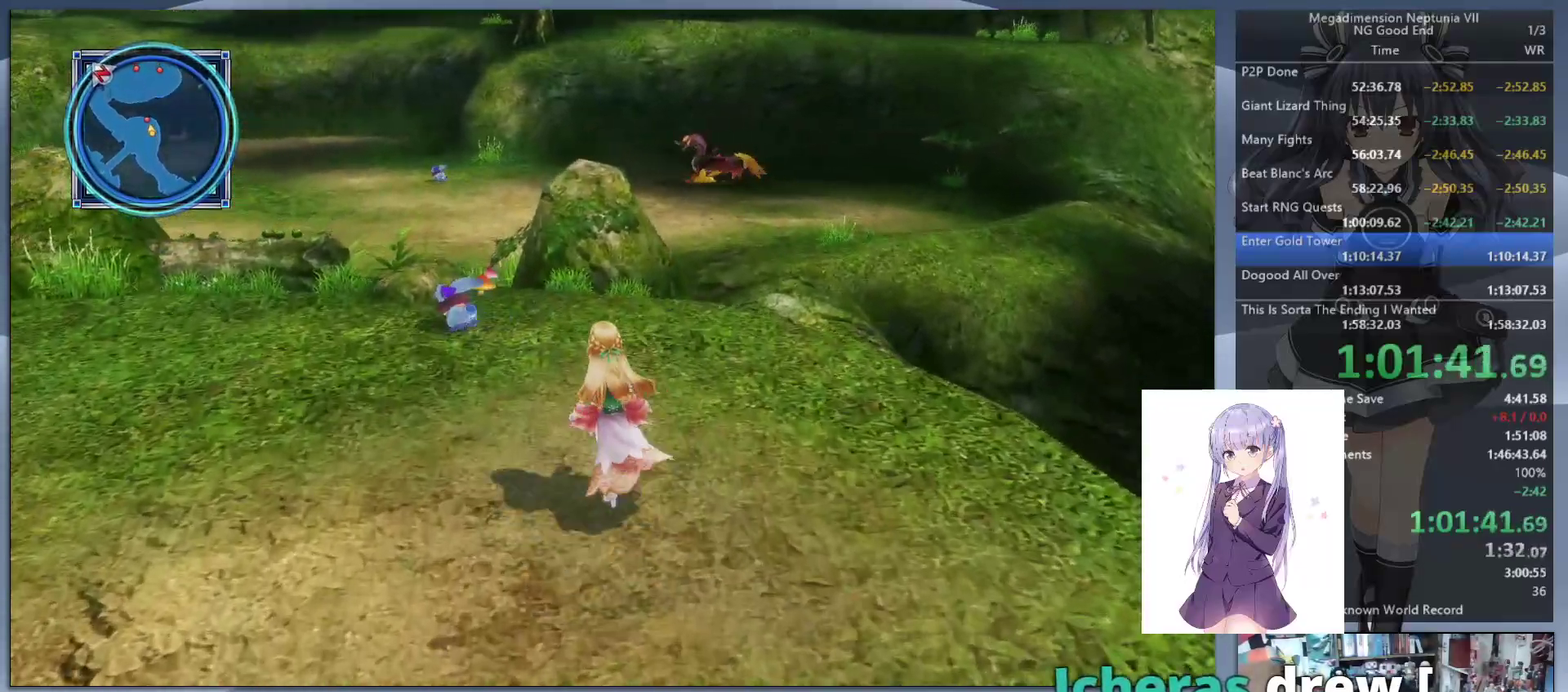
{"buttons": [], "left_stick": "up", "right_stick": "center", "events": []}
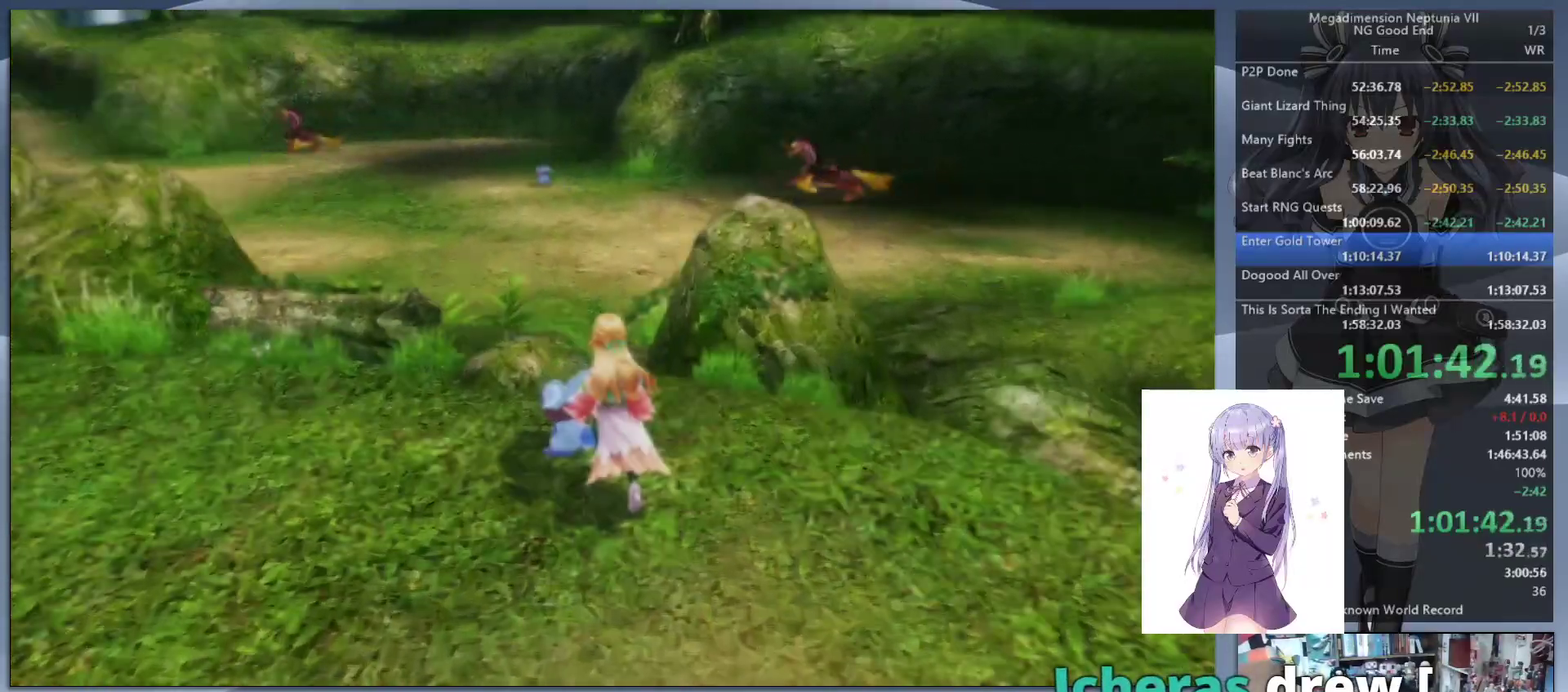
{"buttons": ["L2"], "left_stick": "center", "right_stick": "center", "events": [[100, "left_stick", "center"], [200, "L2", "down"]]}
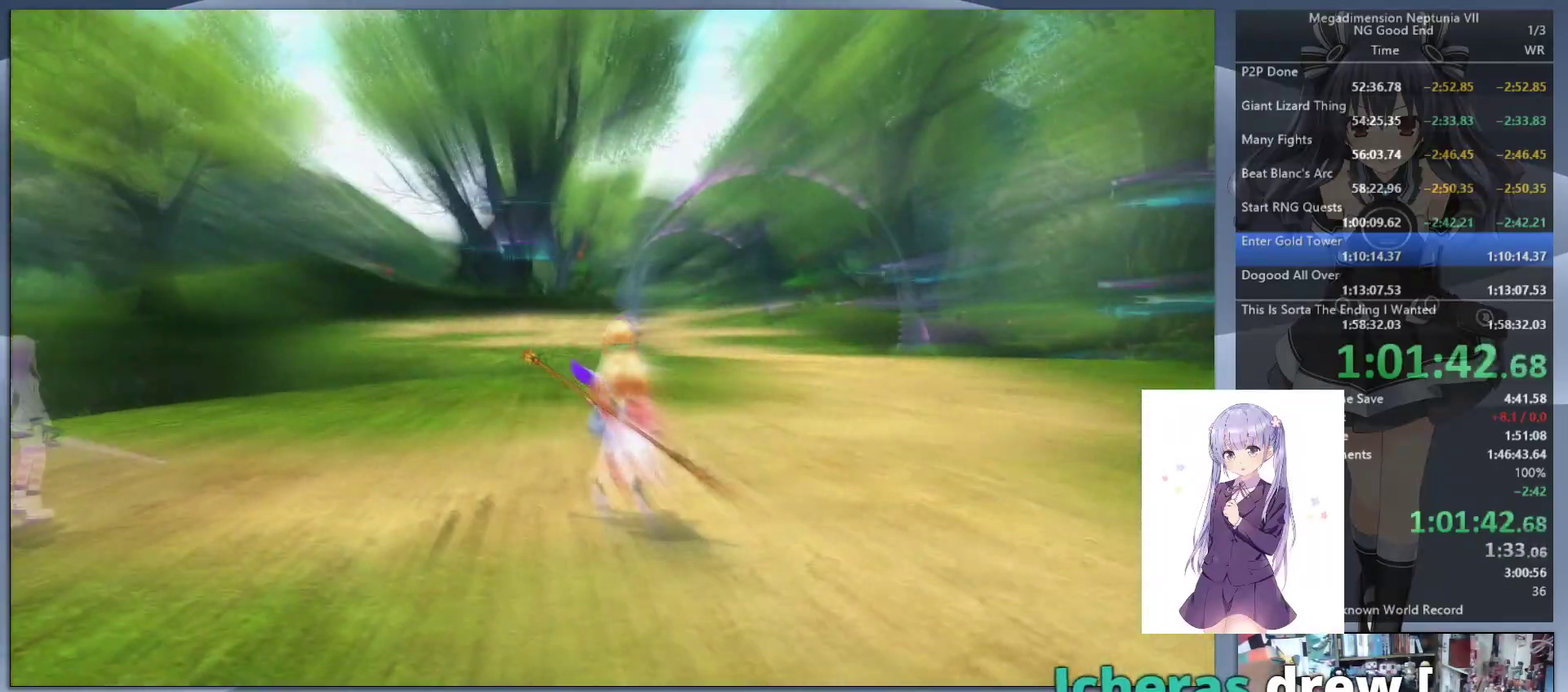
{"buttons": ["L2"], "left_stick": "center", "right_stick": "center", "events": []}
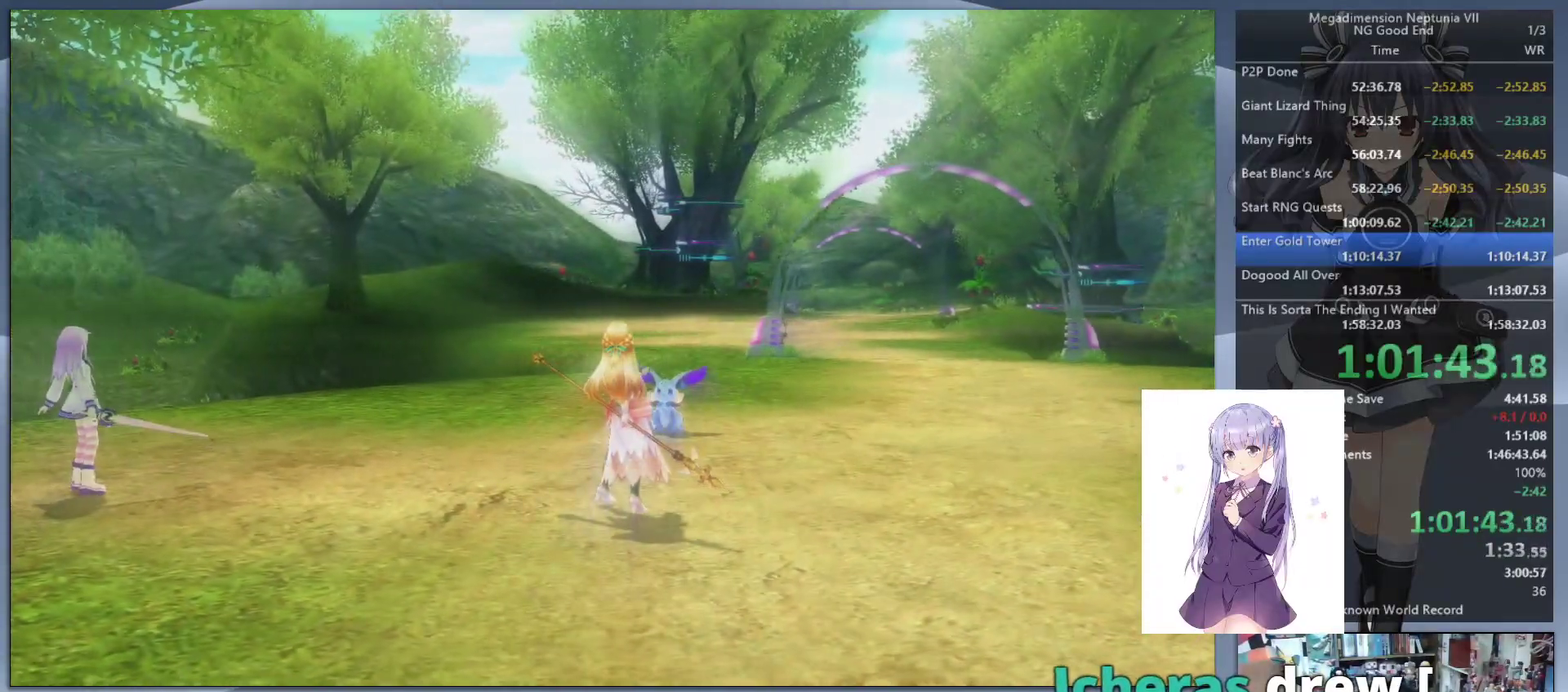
{"buttons": ["L2"], "left_stick": "center", "right_stick": "center", "events": []}
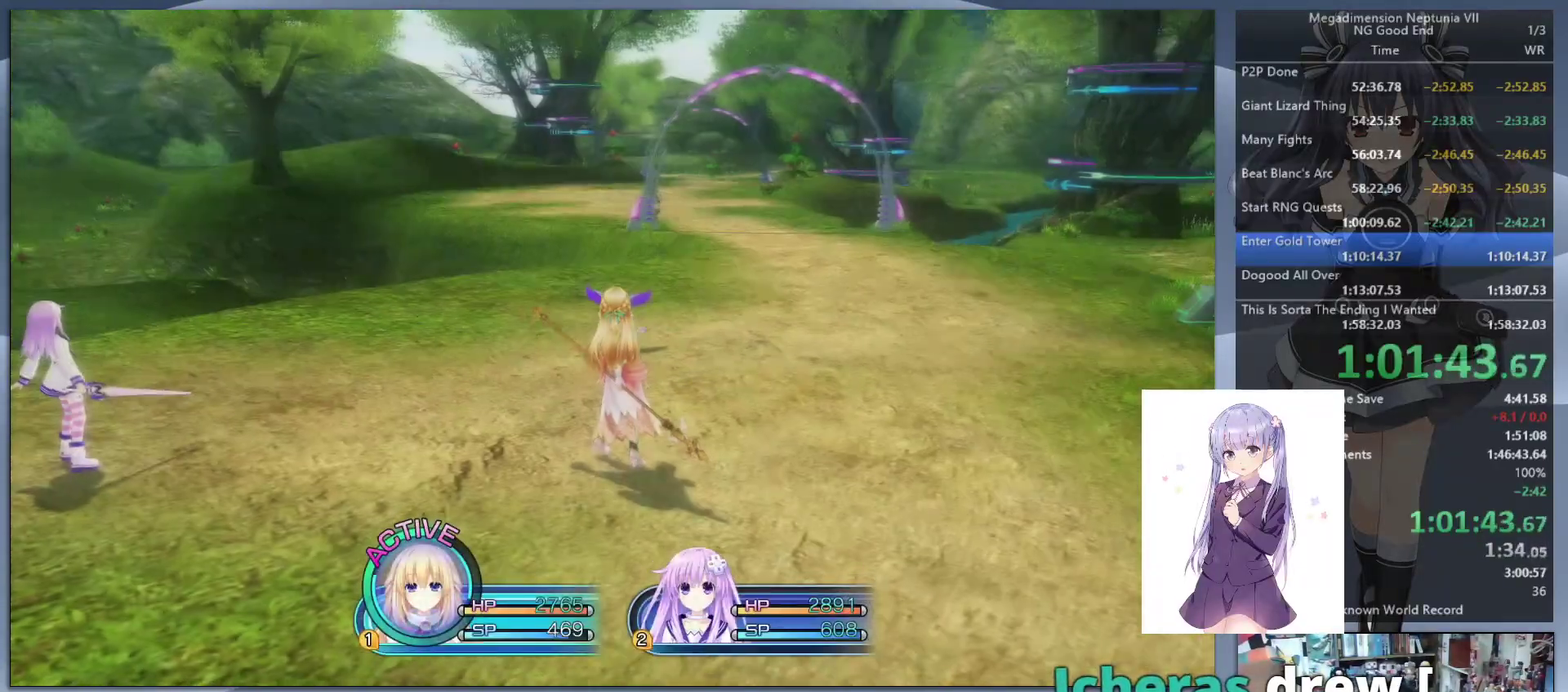
{"buttons": ["L2"], "left_stick": "center", "right_stick": "center", "events": []}
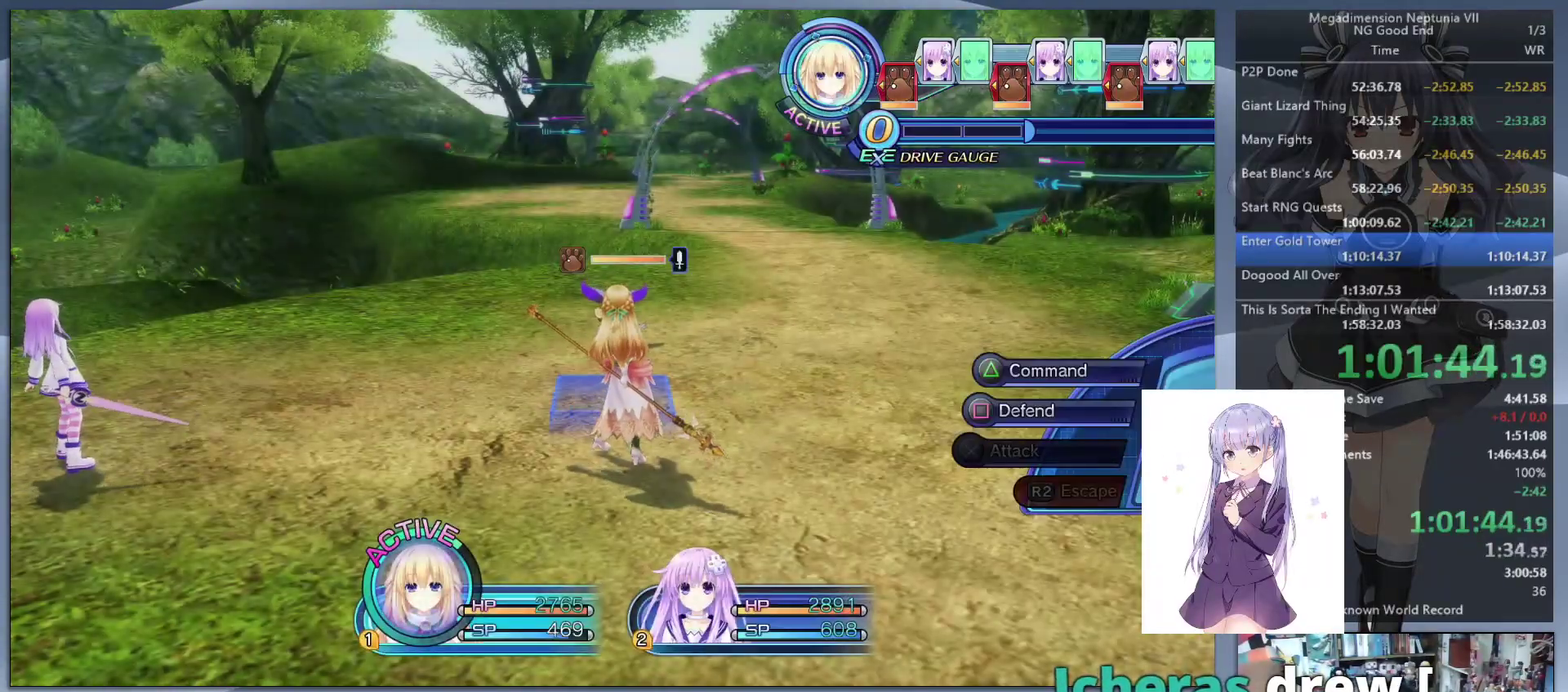
{"buttons": ["L2"], "left_stick": "center", "right_stick": "center", "events": [[233, "SQUARE", "down"], [400, "SQUARE", "up"]]}
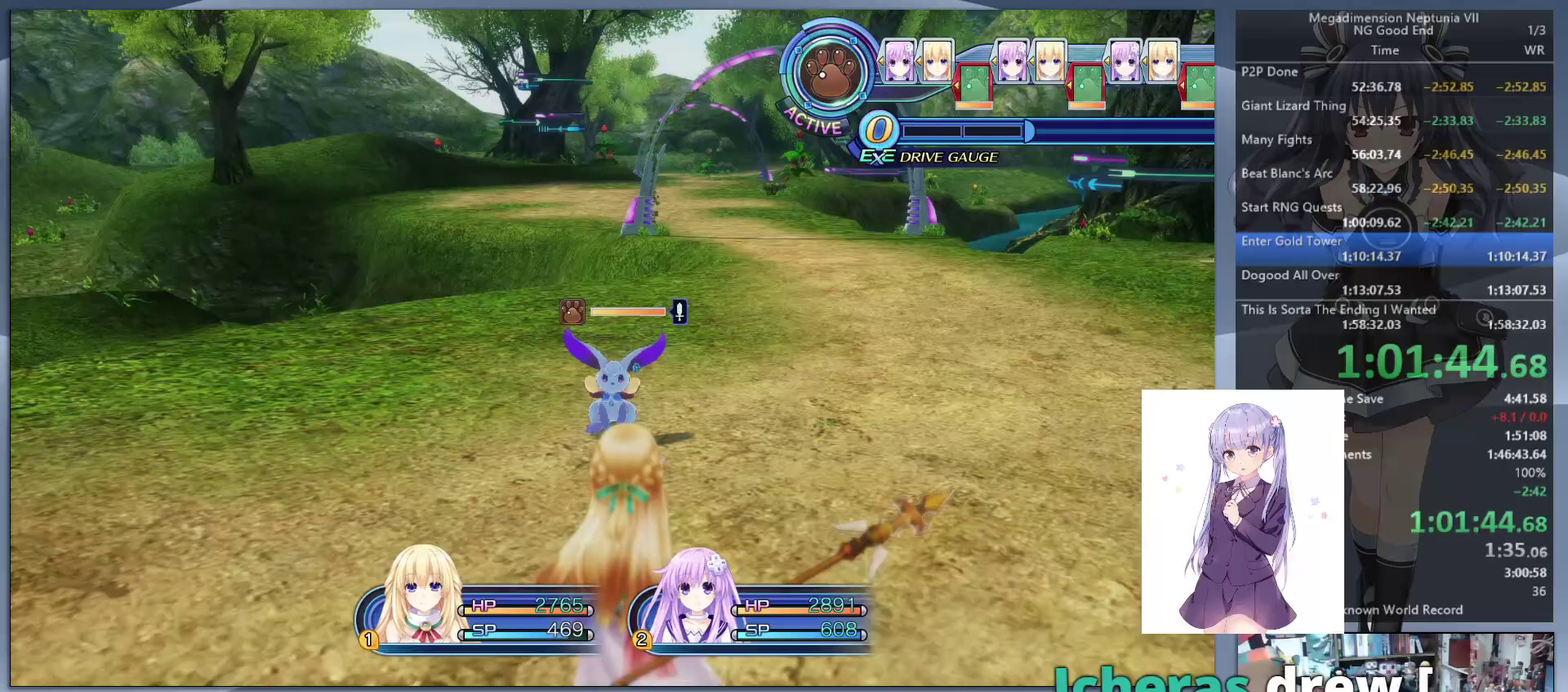
{"buttons": ["L2"], "left_stick": "center", "right_stick": "center", "events": []}
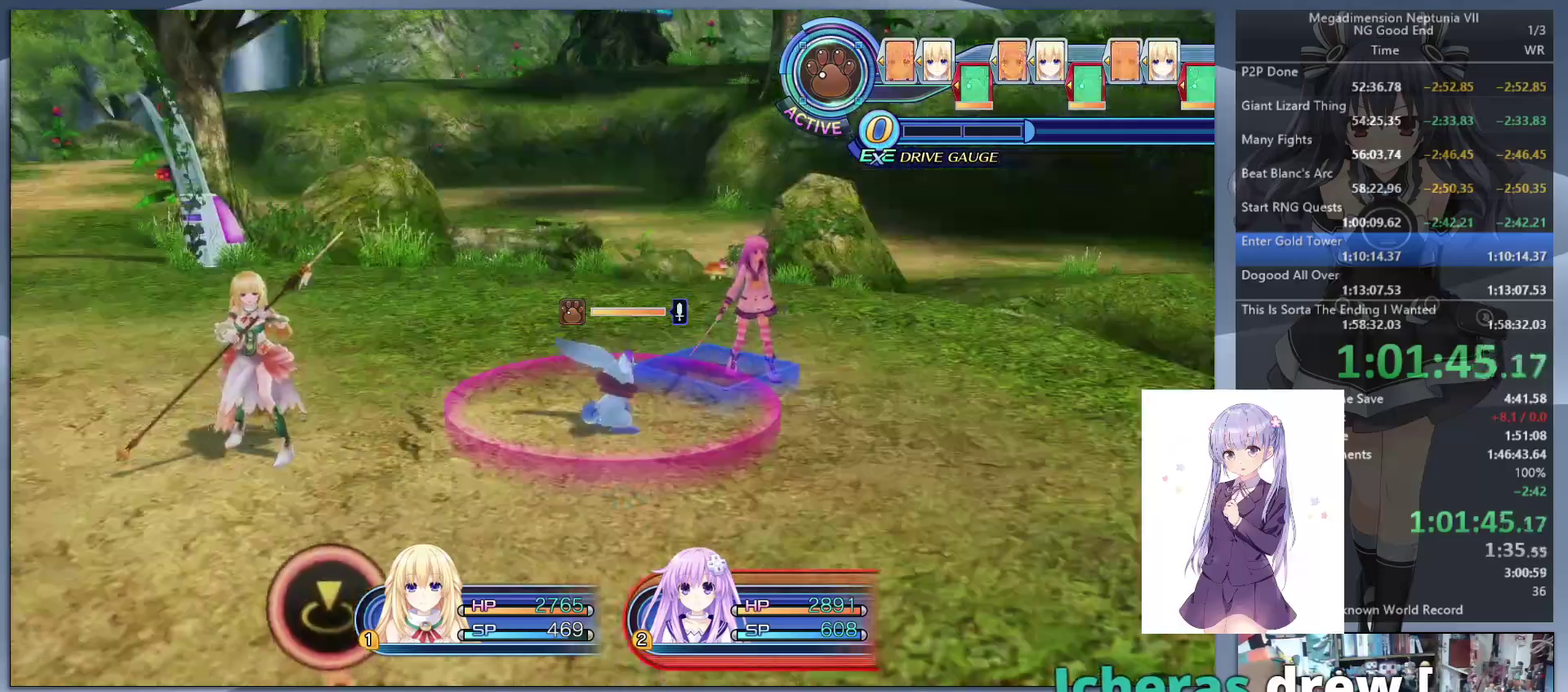
{"buttons": [], "left_stick": "center", "right_stick": "center", "events": [[400, "L2", "up"], [400, "TRIANGLE", "down"], [467, "TRIANGLE", "up"]]}
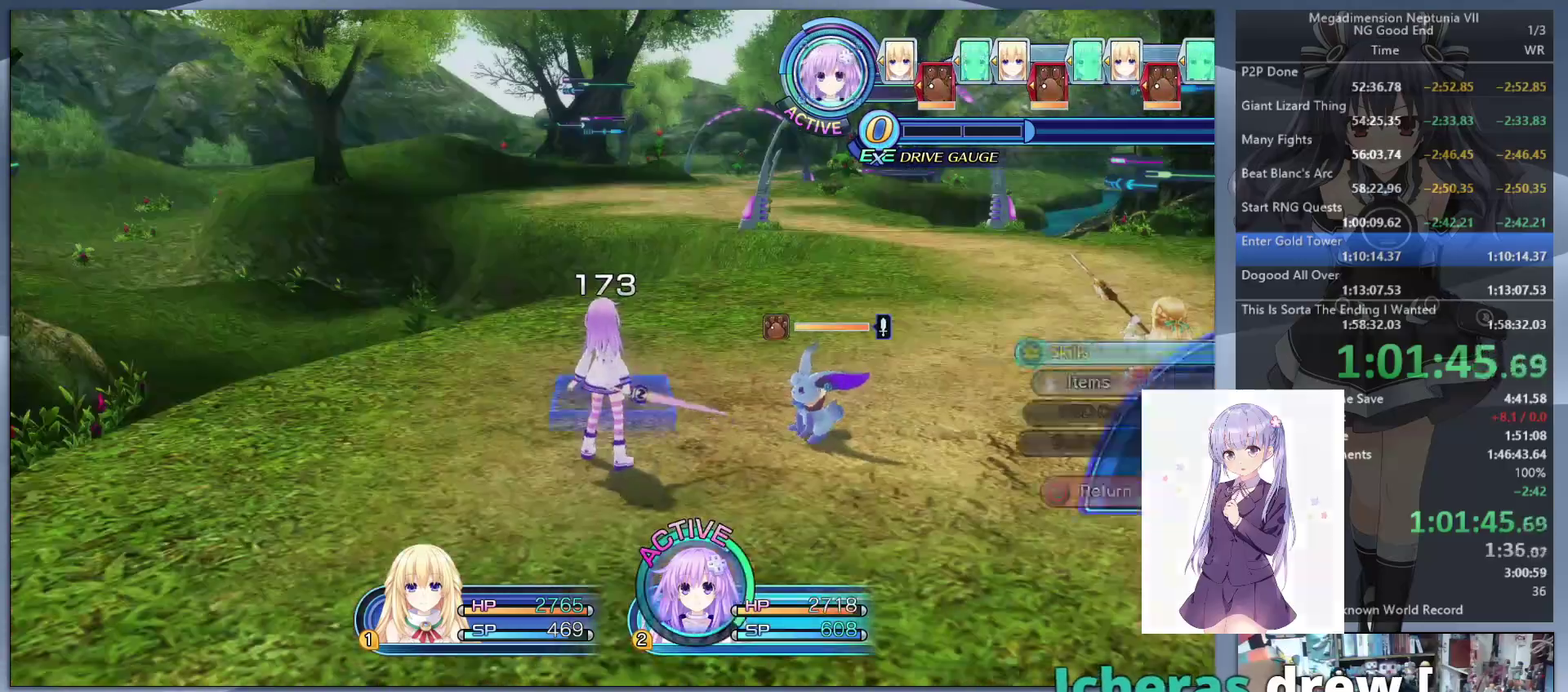
{"buttons": ["CROSS", "L2"], "left_stick": "center", "right_stick": "center", "events": [[33, "CROSS", "down"], [100, "CROSS", "up"], [167, "CROSS", "down"], [267, "CROSS", "up"], [300, "L2", "down"], [333, "CROSS", "down"], [400, "CROSS", "up"], [433, "L2", "up"], [467, "CROSS", "down"], [500, "L2", "down"]]}